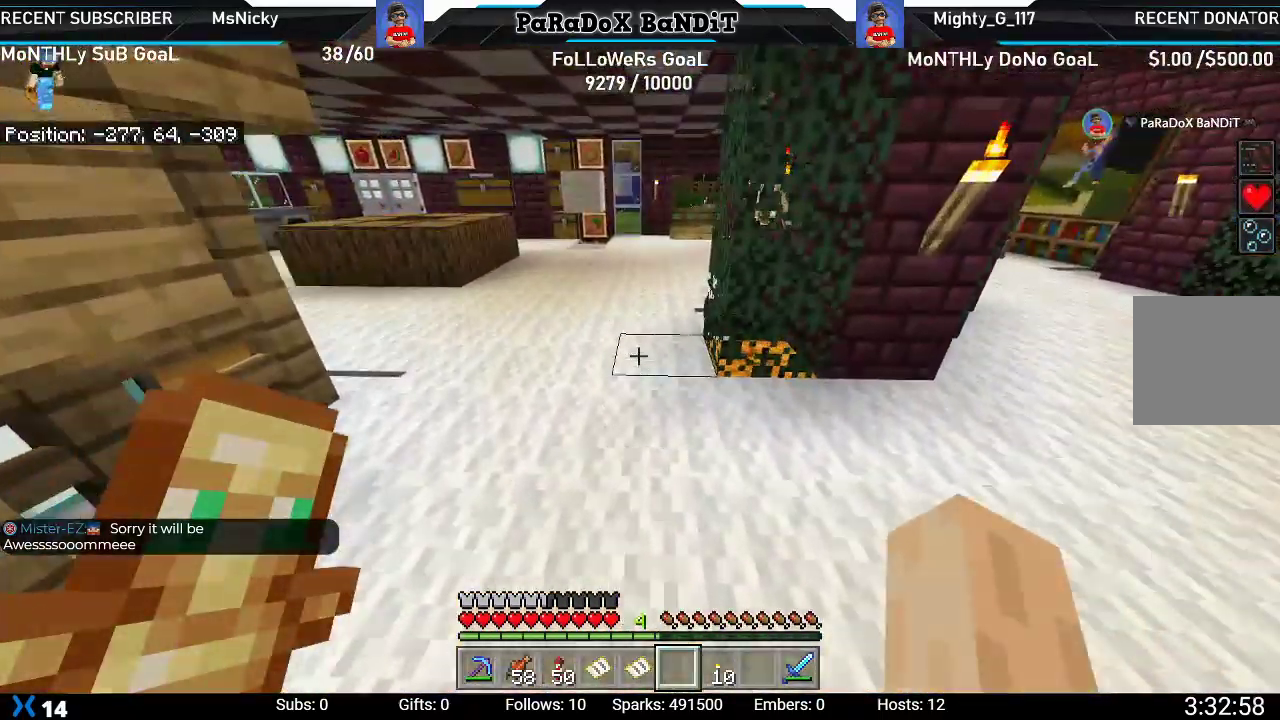
Gameplay with a controller (Xbox layout); each line is a JSON object with the inputs held at the frame after it. "events" lists button and stick changes between this image and that frame as [ms after this image, input, new state], when the widget could be followed in between.
{"buttons": [], "left_stick": "up", "right_stick": "center", "events": []}
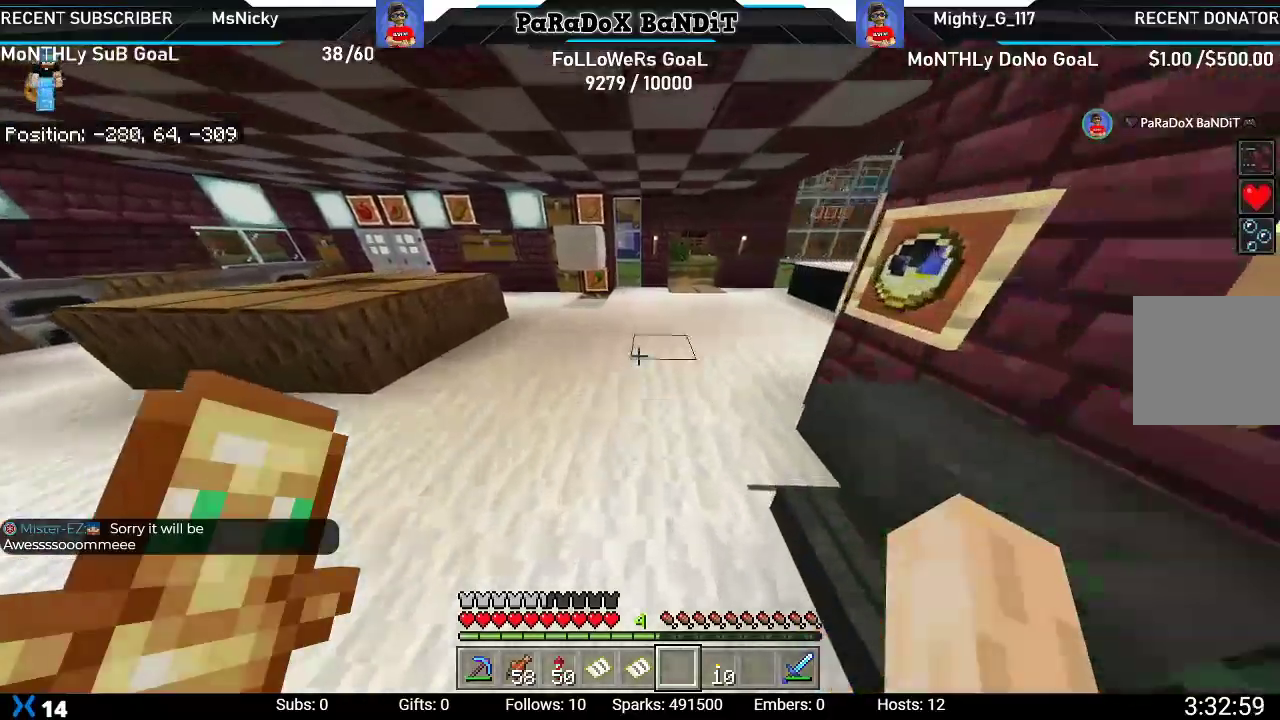
{"buttons": [], "left_stick": "up", "right_stick": "up-left"}
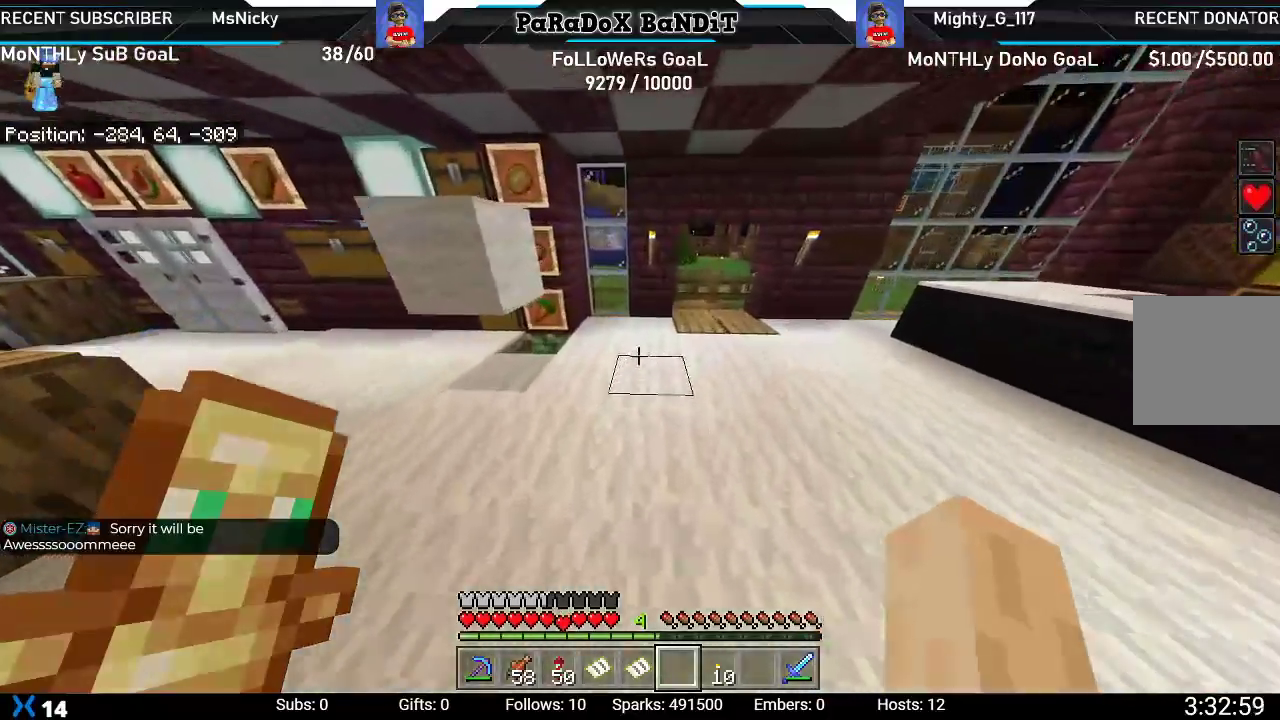
{"buttons": [], "left_stick": "up", "right_stick": "up-left", "events": []}
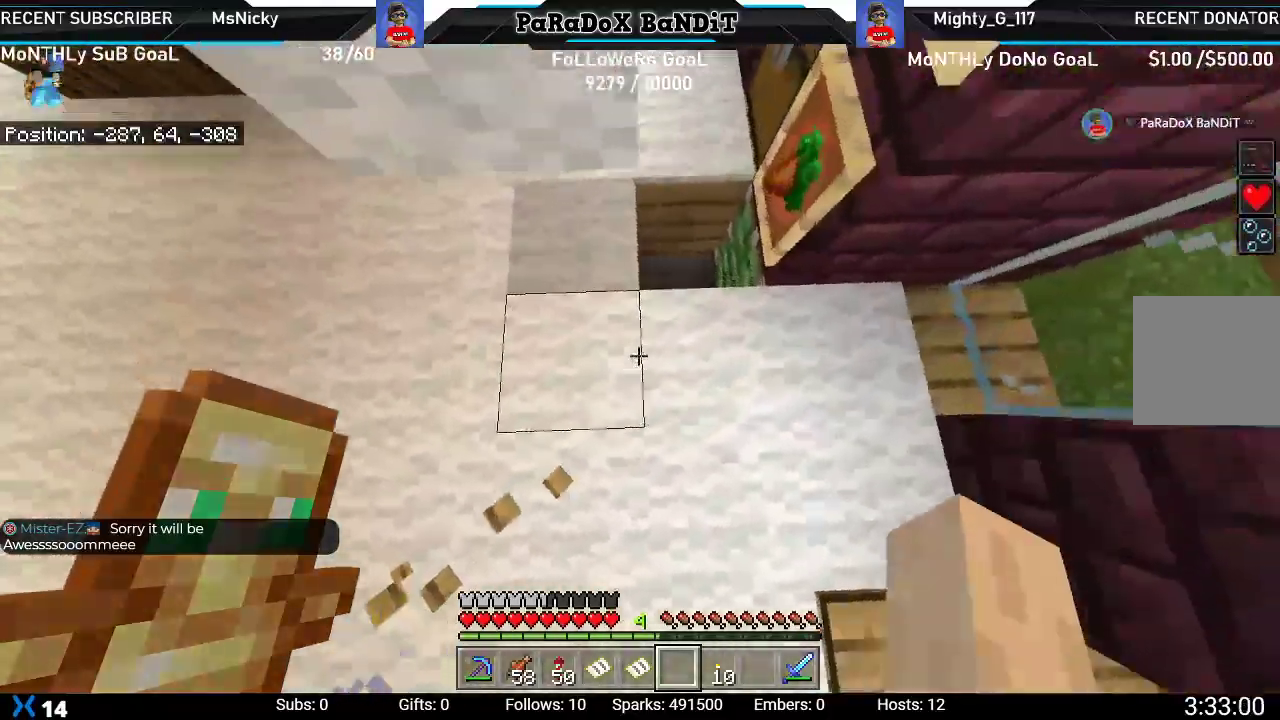
{"buttons": [], "left_stick": "center", "right_stick": "up-left", "events": [[100, "left_stick", "center"], [200, "left_stick", "up-right"], [500, "left_stick", "center"]]}
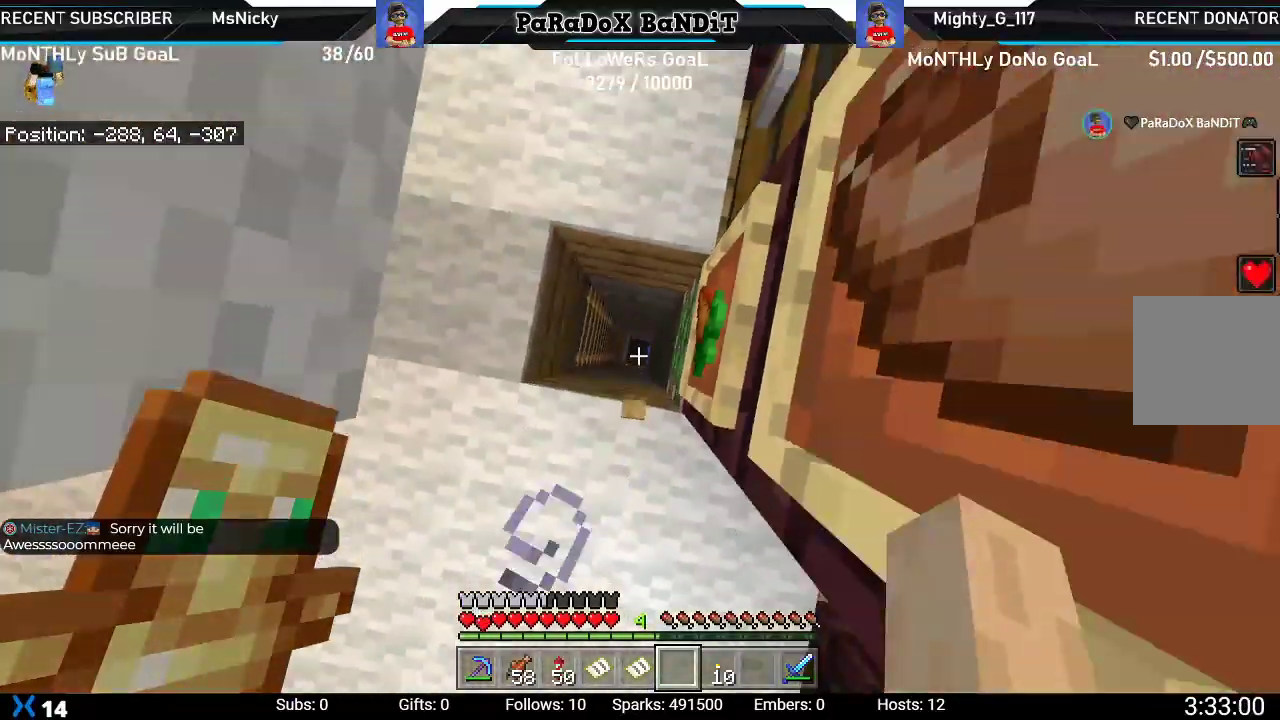
{"buttons": [], "left_stick": "center", "right_stick": "up-left", "events": [[183, "left_stick", "left"], [300, "left_stick", "center"]]}
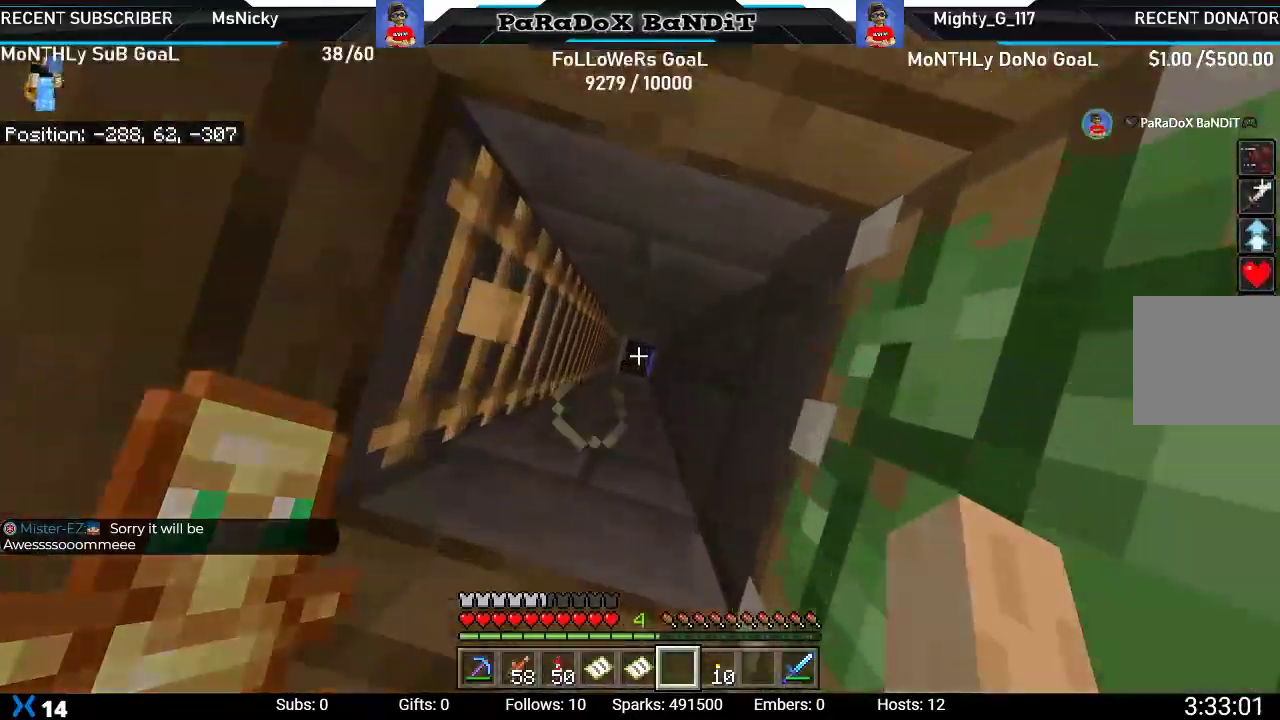
{"buttons": [], "left_stick": "center", "right_stick": "right", "events": [[400, "right_stick", "up-right"], [467, "right_stick", "right"]]}
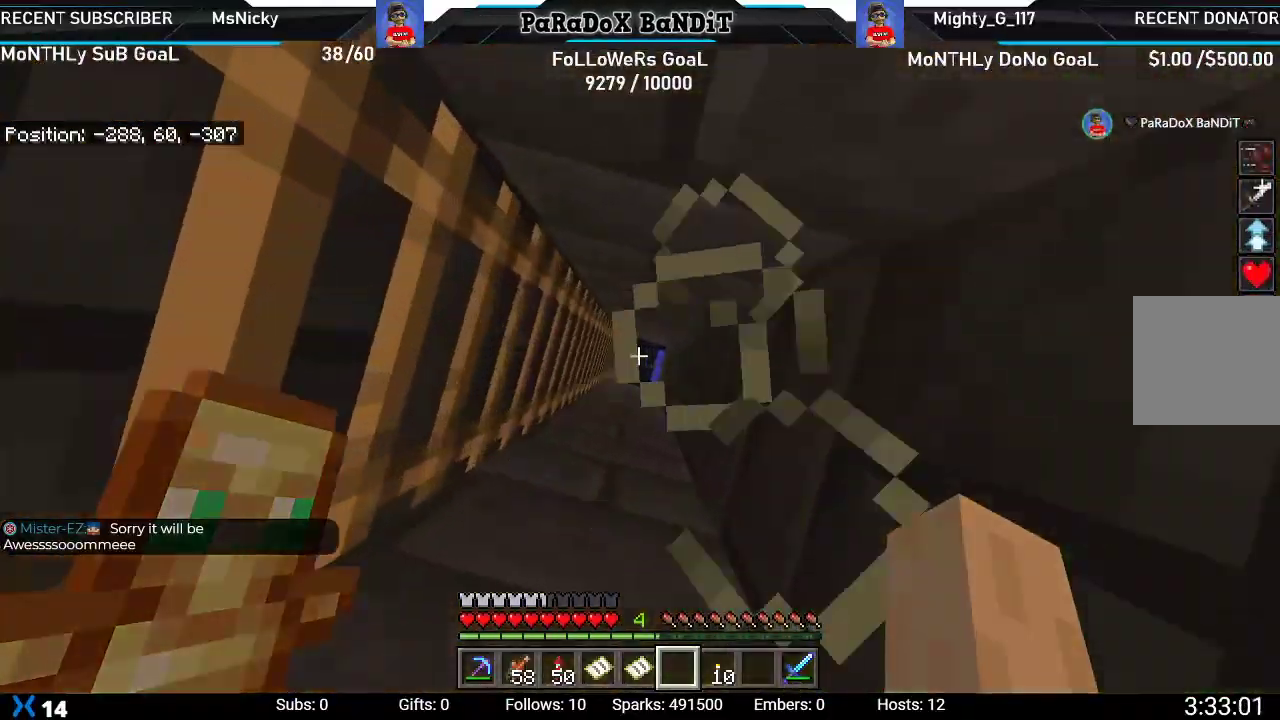
{"buttons": [], "left_stick": "center", "right_stick": "center", "events": [[317, "right_stick", "center"]]}
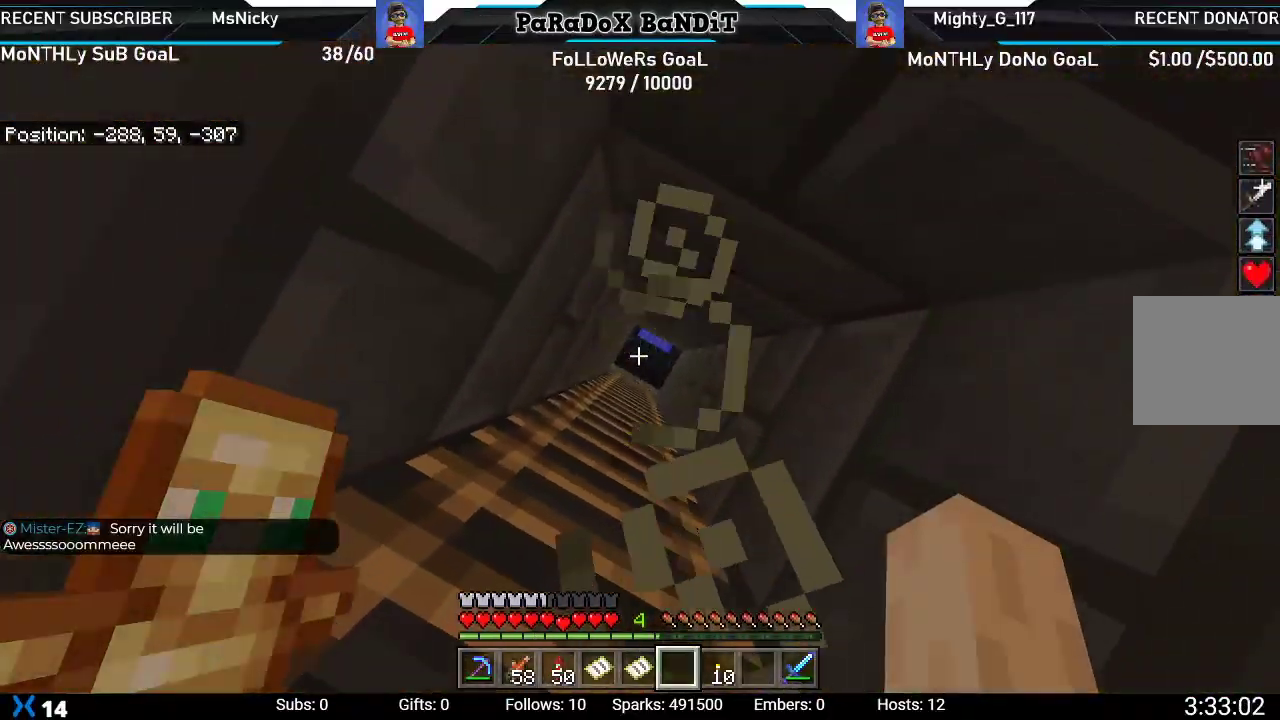
{"buttons": [], "left_stick": "center", "right_stick": "center", "events": []}
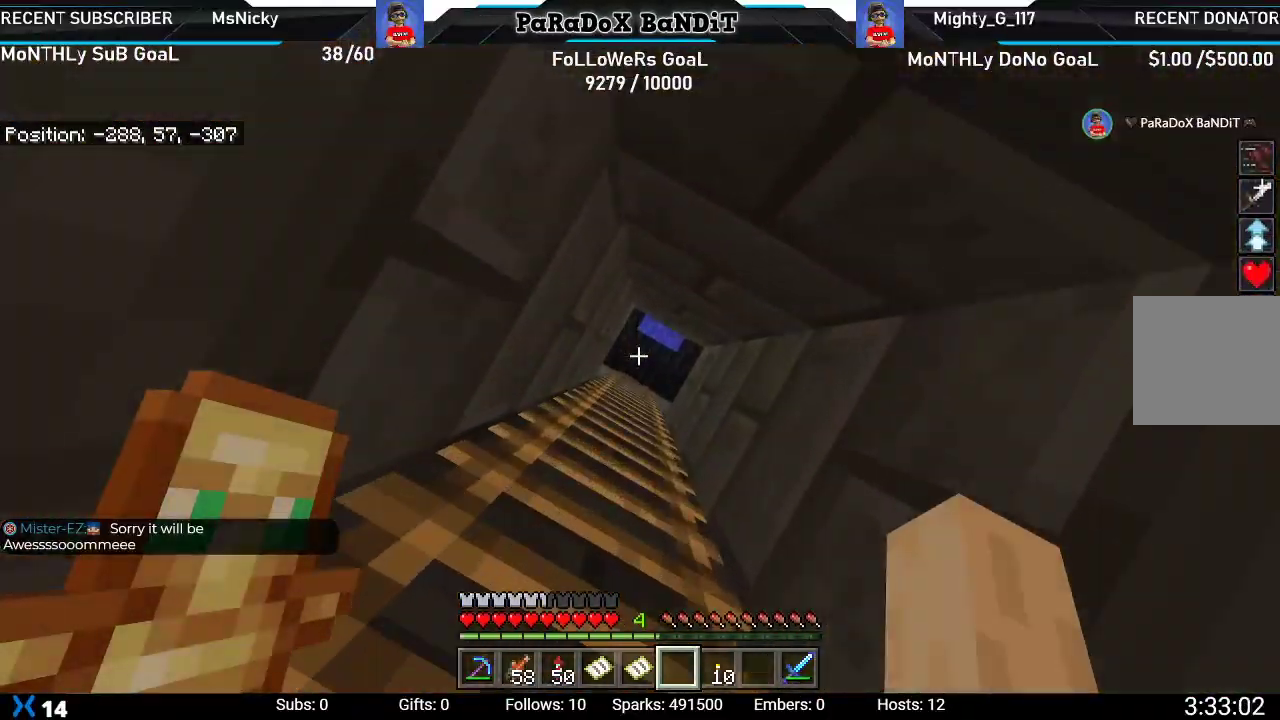
{"buttons": [], "left_stick": "center", "right_stick": "center", "events": []}
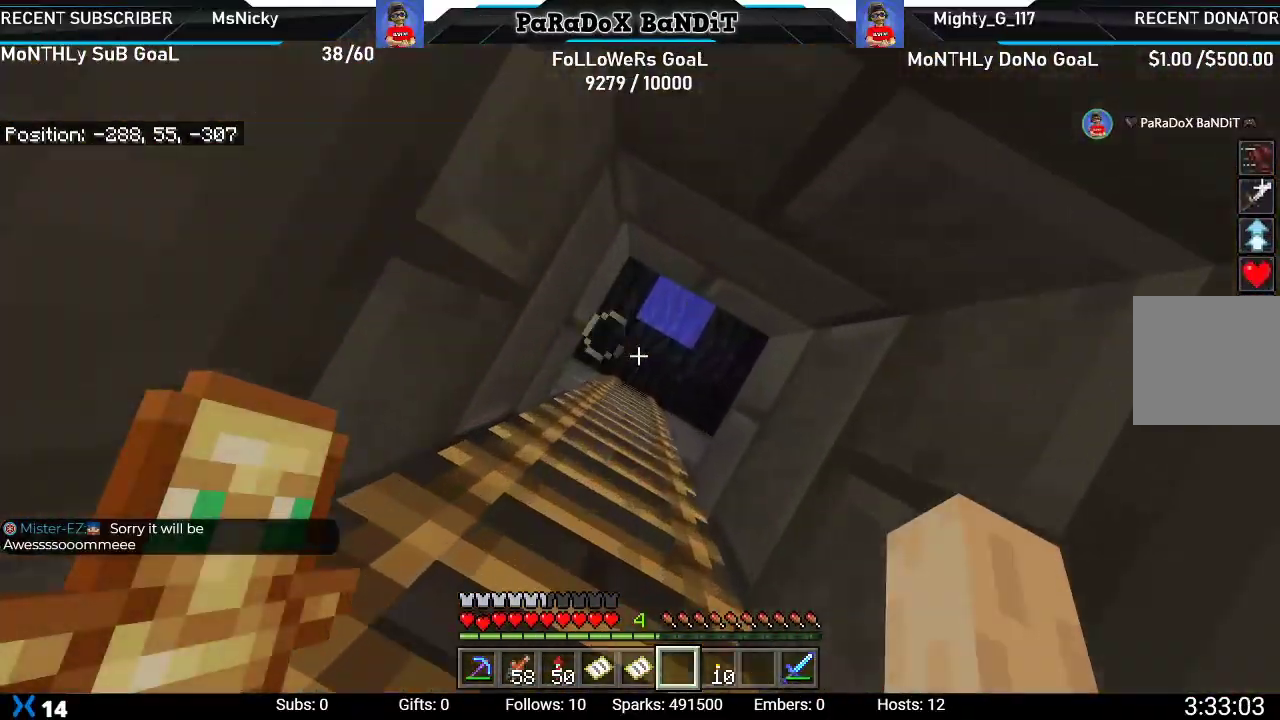
{"buttons": [], "left_stick": "center", "right_stick": "down", "events": [[83, "right_stick", "down-right"], [400, "right_stick", "down"]]}
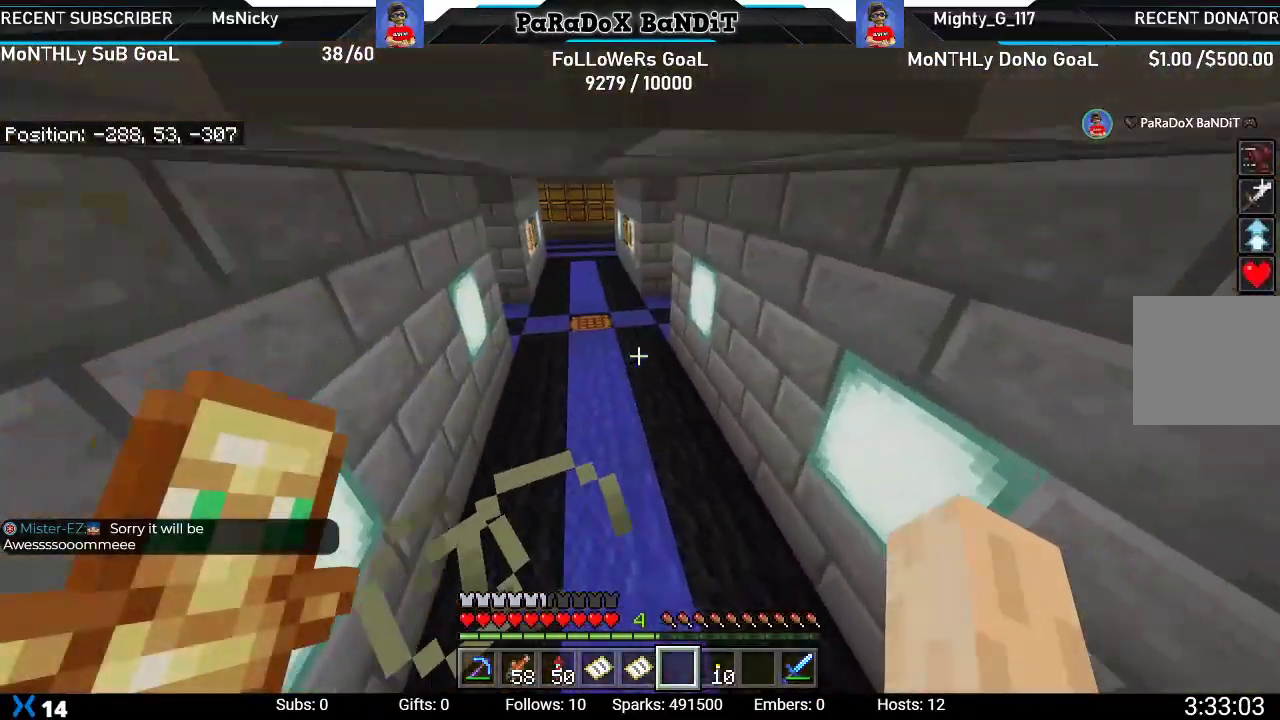
{"buttons": [], "left_stick": "center", "right_stick": "center", "events": [[150, "right_stick", "center"], [317, "left_stick", "up"], [450, "left_stick", "center"]]}
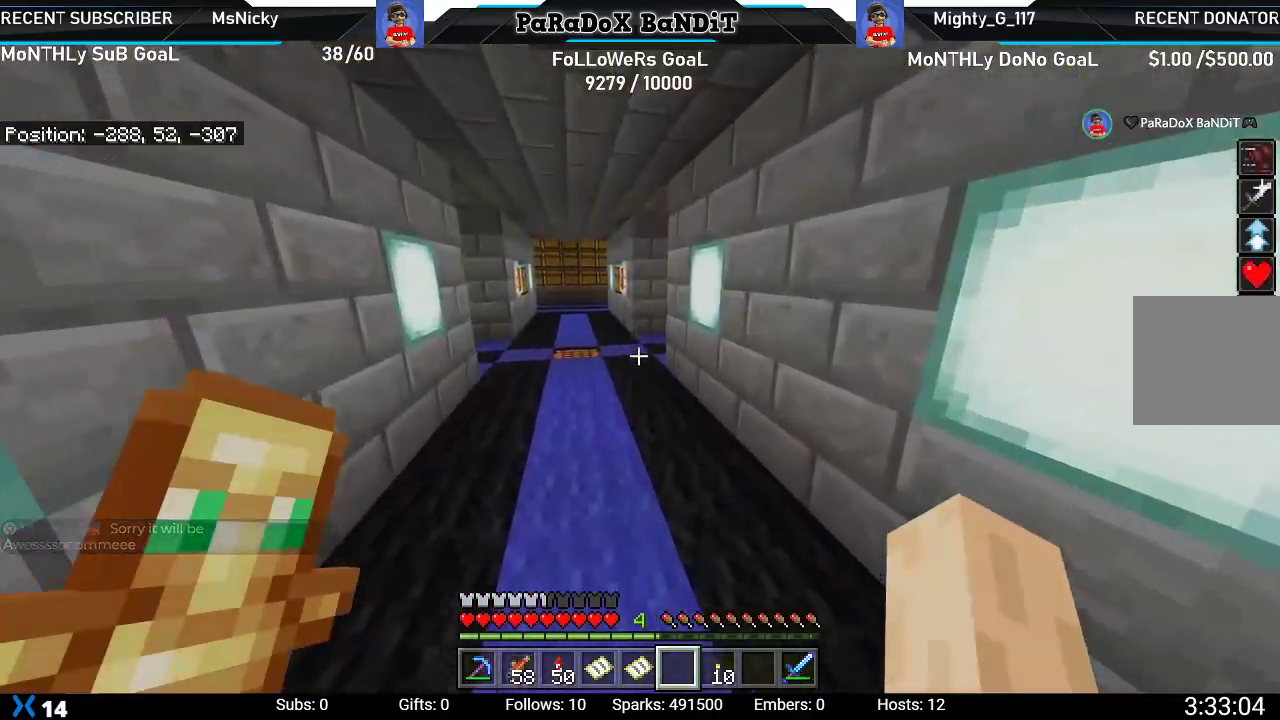
{"buttons": [], "left_stick": "up", "right_stick": "center", "events": [[17, "left_stick", "up"]]}
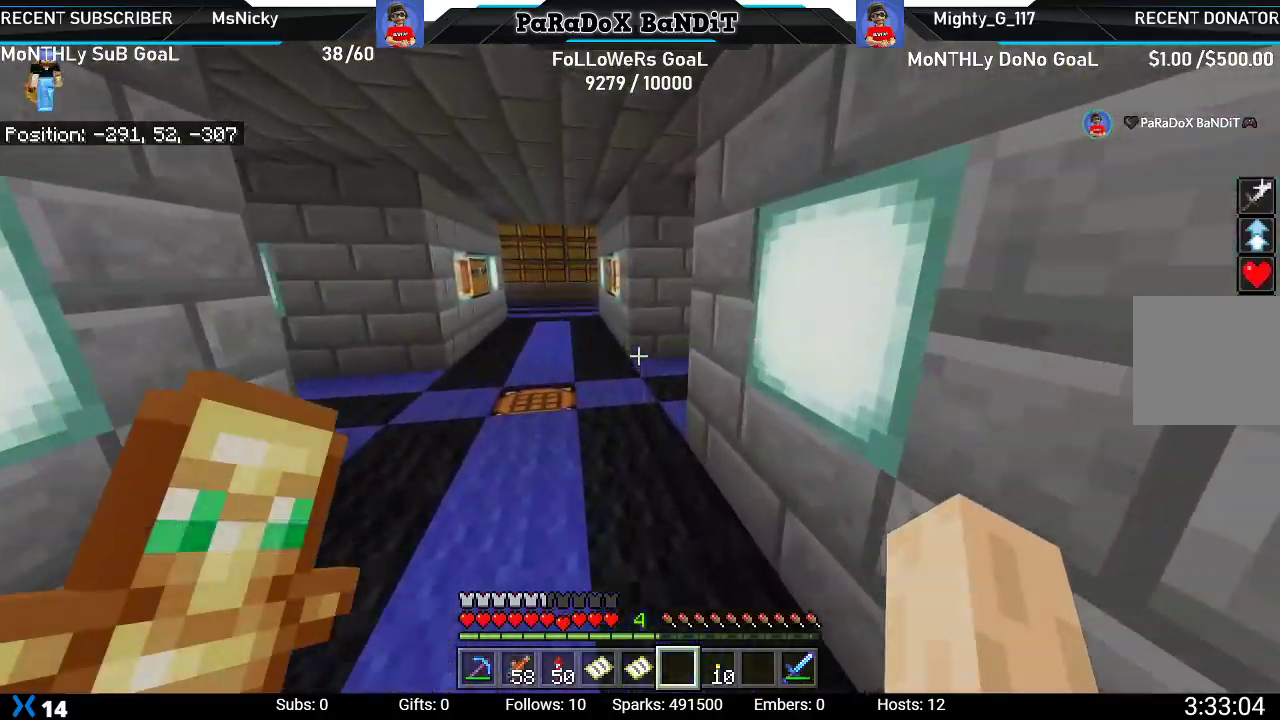
{"buttons": [], "left_stick": "up", "right_stick": "right", "events": [[450, "right_stick", "right"]]}
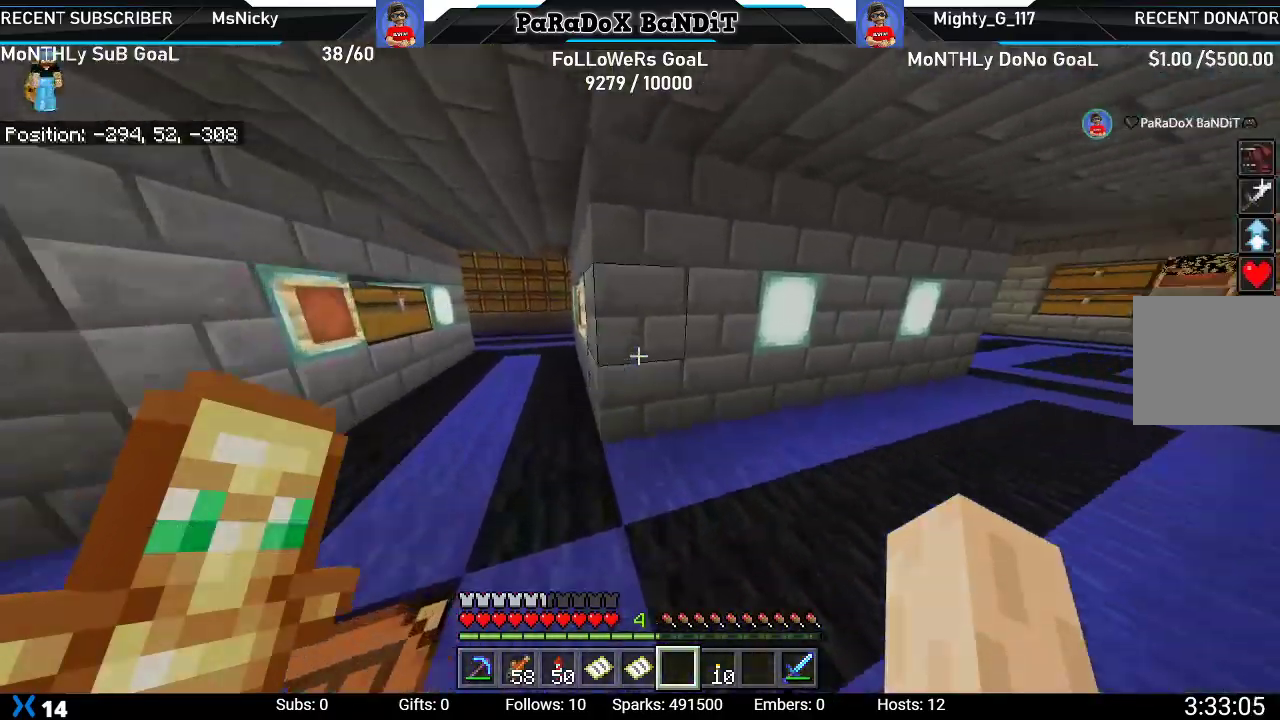
{"buttons": [], "left_stick": "up", "right_stick": "center", "events": [[300, "right_stick", "center"]]}
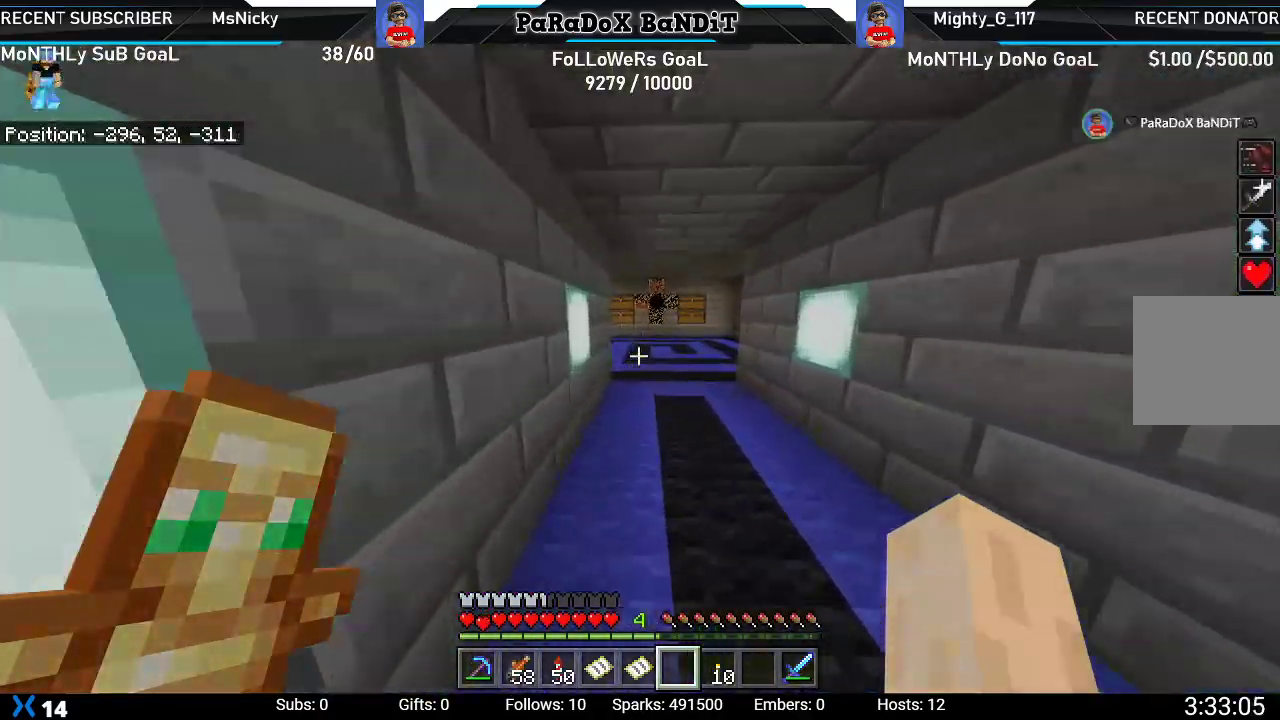
{"buttons": [], "left_stick": "up", "right_stick": "center", "events": []}
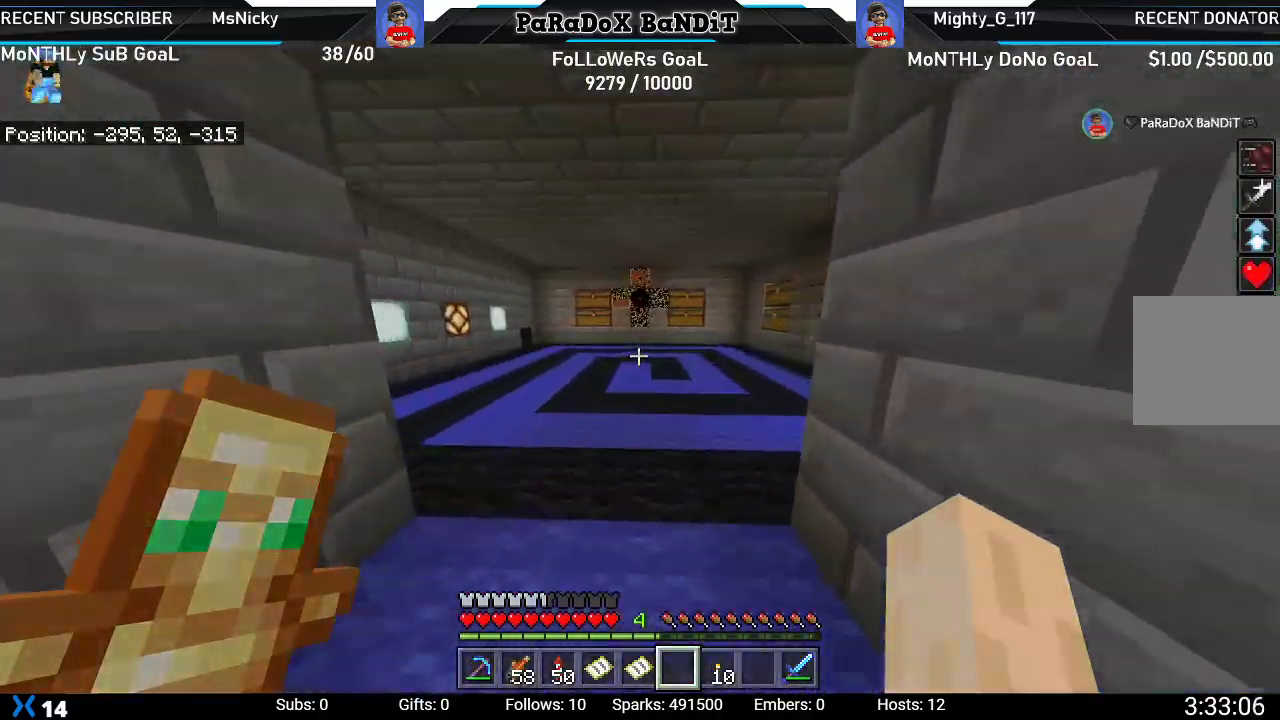
{"buttons": [], "left_stick": "up", "right_stick": "right", "events": [[150, "right_stick", "right"]]}
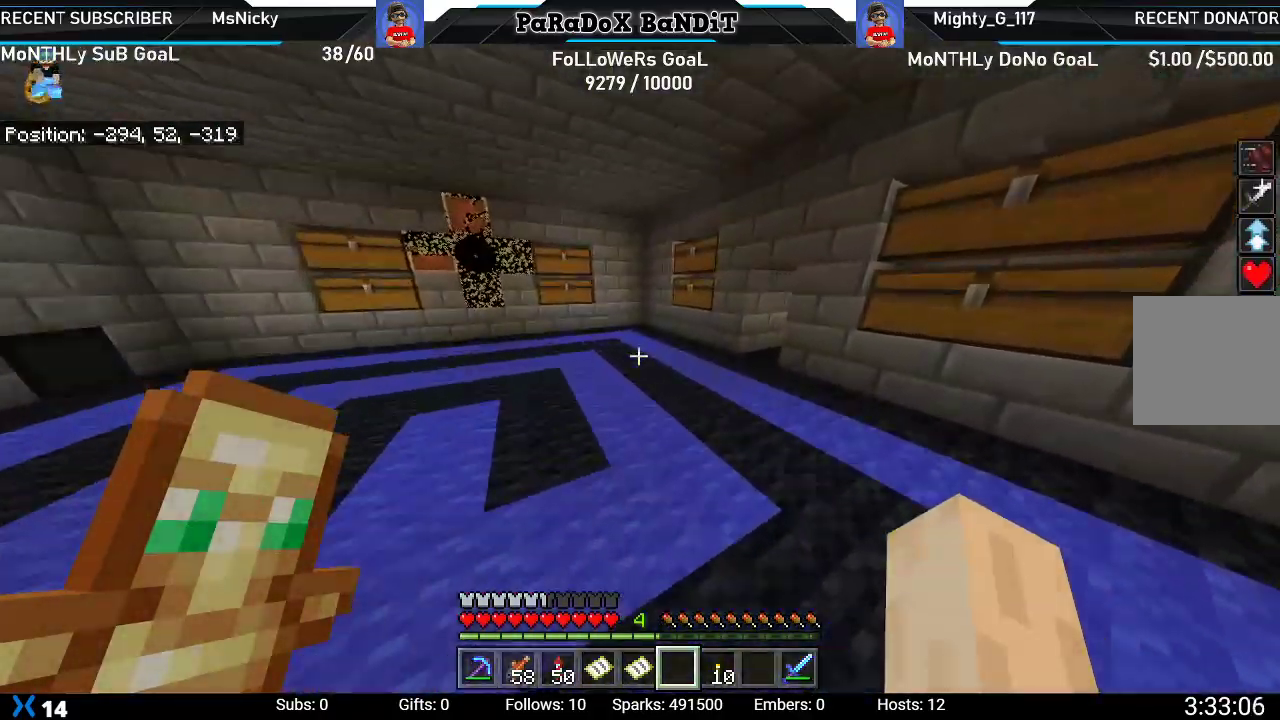
{"buttons": [], "left_stick": "up", "right_stick": "right", "events": []}
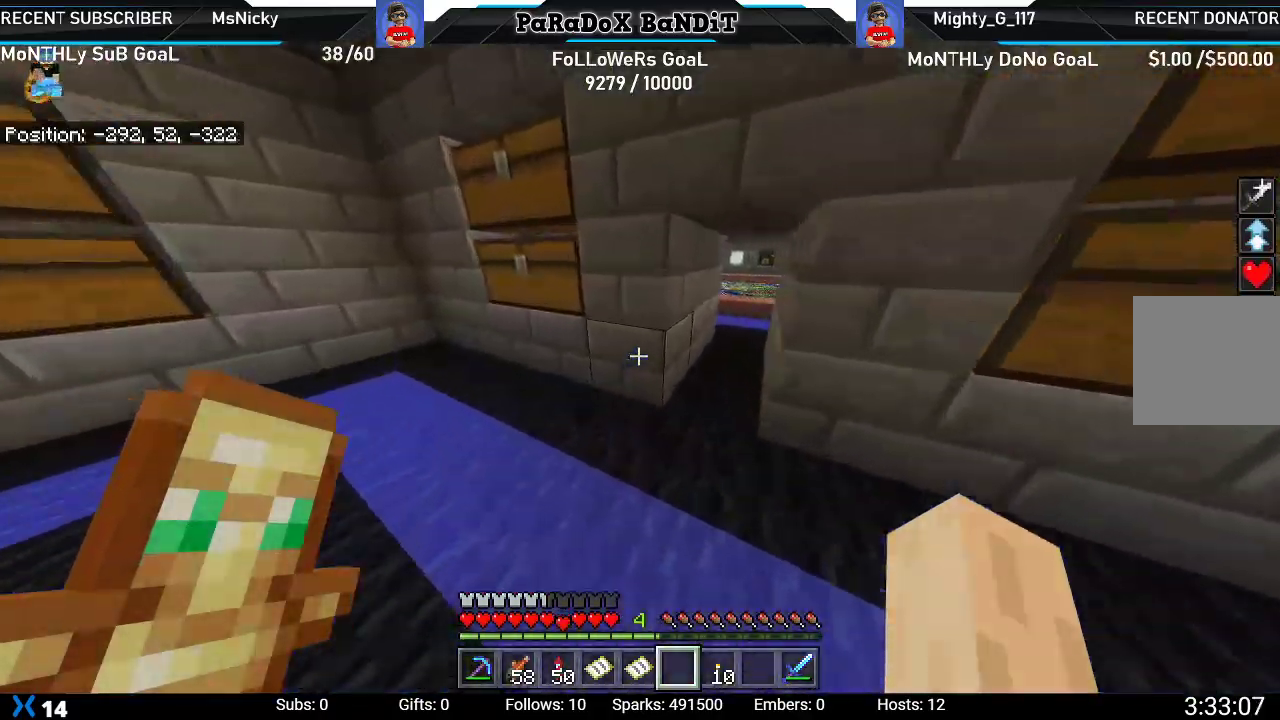
{"buttons": [], "left_stick": "up", "right_stick": "center", "events": [[50, "left_stick", "up-right"], [233, "right_stick", "center"], [400, "left_stick", "up"]]}
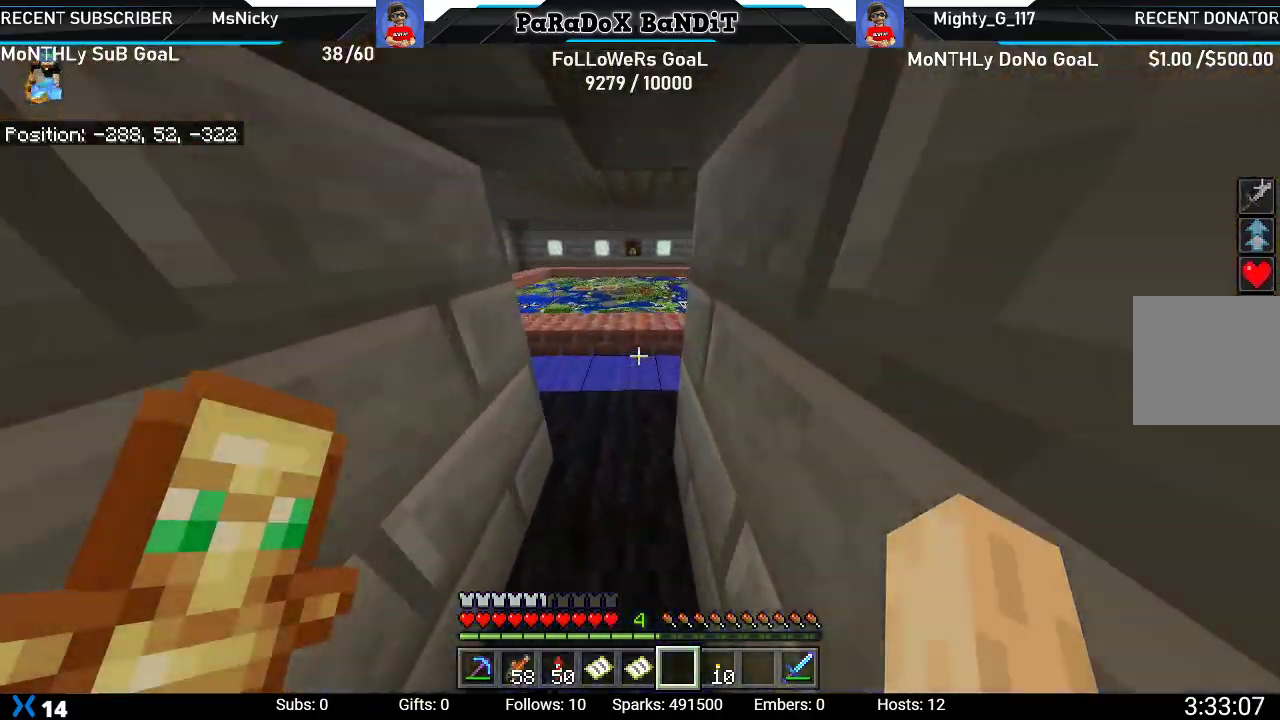
{"buttons": [], "left_stick": "up-right", "right_stick": "up-left", "events": [[333, "left_stick", "up-right"], [367, "right_stick", "up-left"]]}